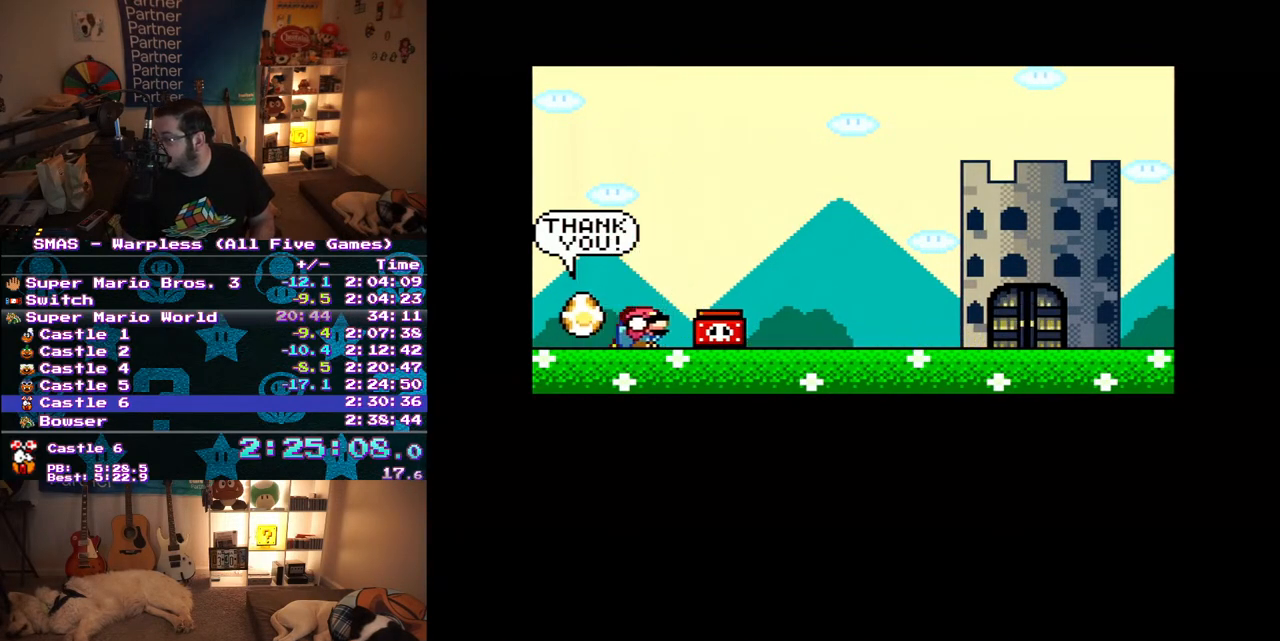
Gameplay with a controller (Nintendo layout); each line is a JSON object with the inputs held at the frame after it. "events" lists button and stick changes between this image and that frame as [ms after this image, input, new state], when the widget could be followed in between. Not read: L3 R3.
{"buttons": [], "events": [[167, "B", "down"], [317, "B", "up"]]}
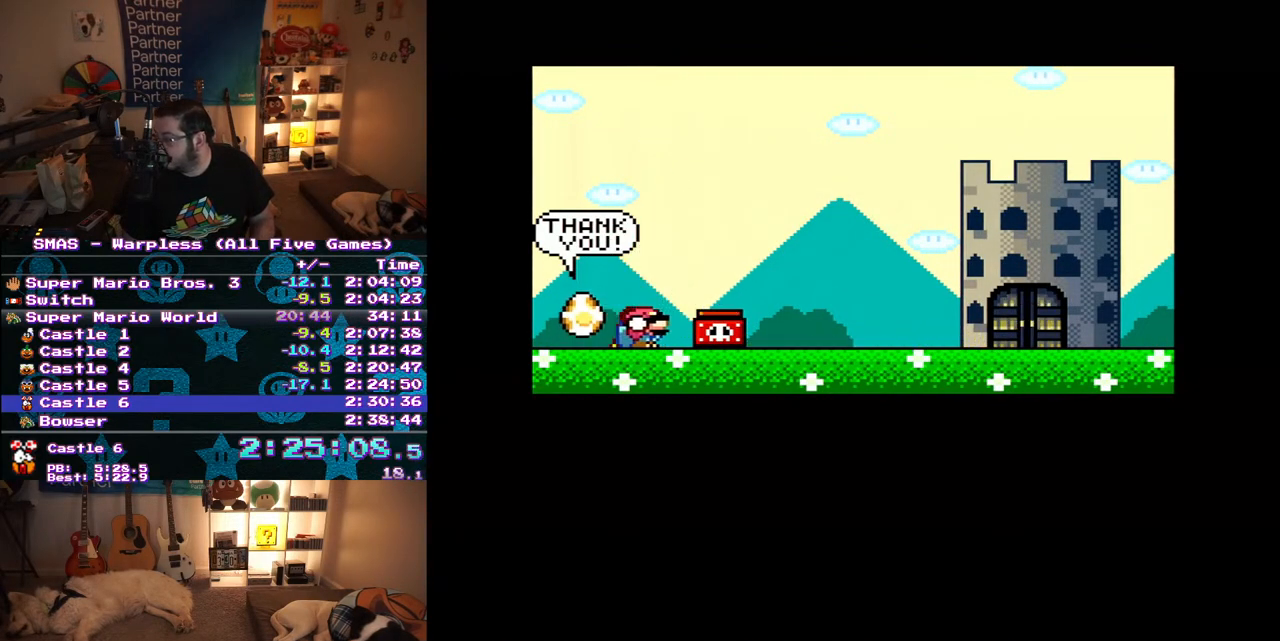
{"buttons": [], "events": [[183, "B", "down"], [317, "B", "up"]]}
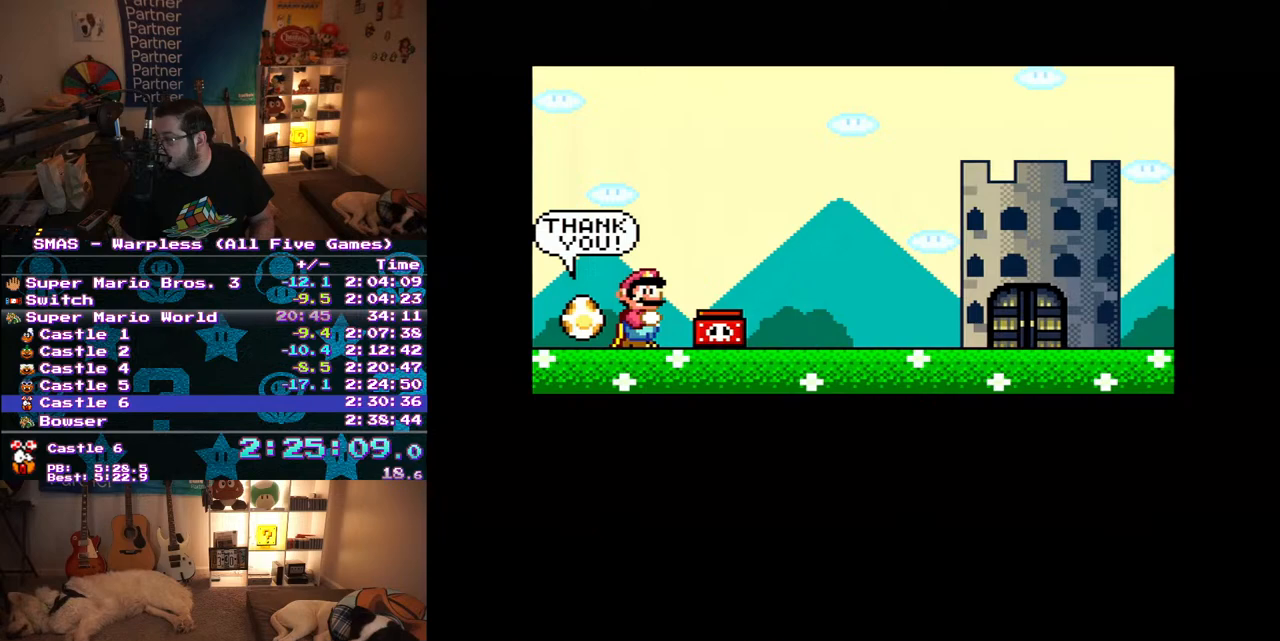
{"buttons": ["DPAD_RIGHT"]}
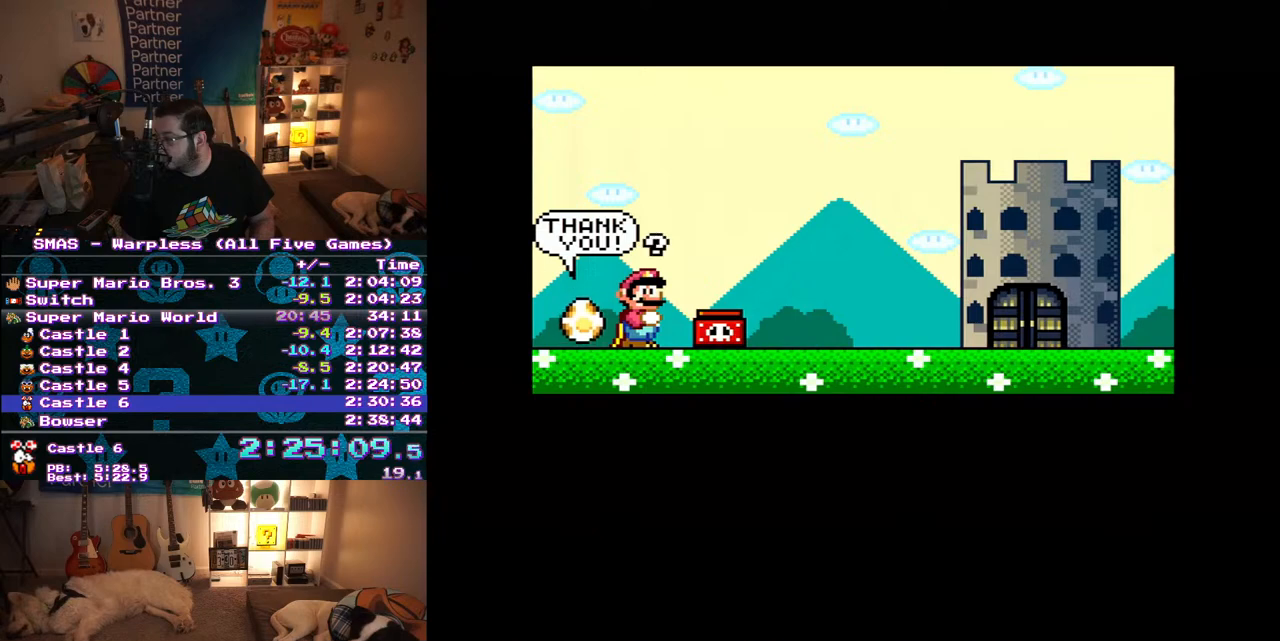
{"buttons": ["DPAD_LEFT"]}
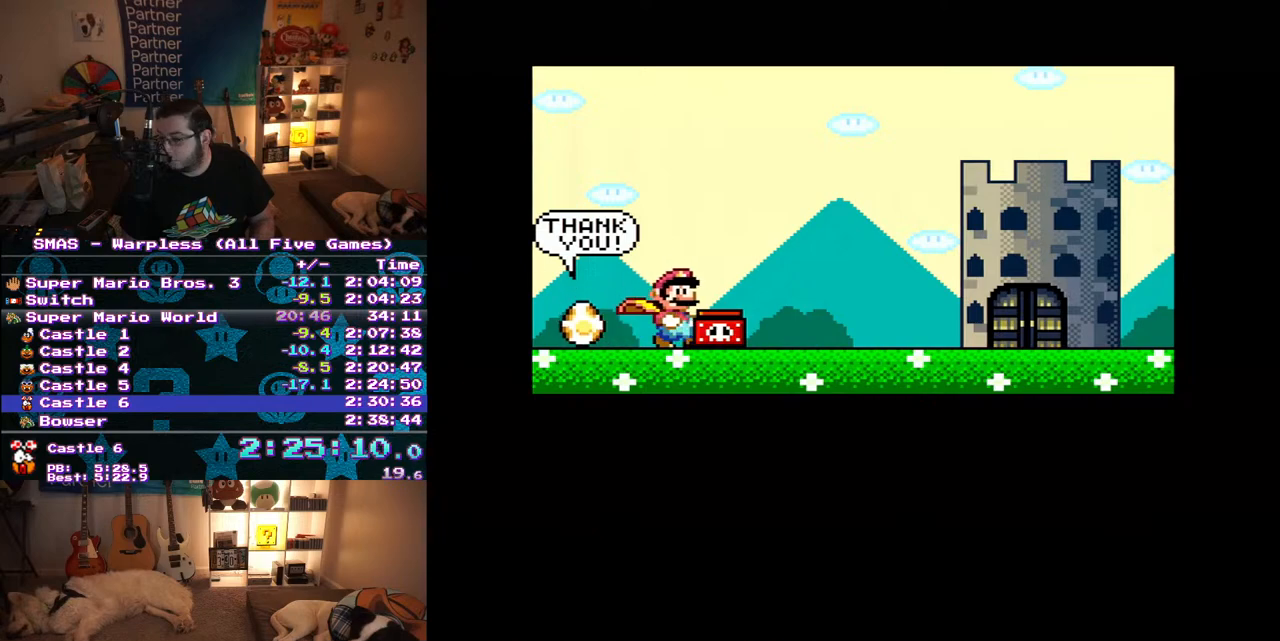
{"buttons": ["DPAD_UP", "DPAD_LEFT"]}
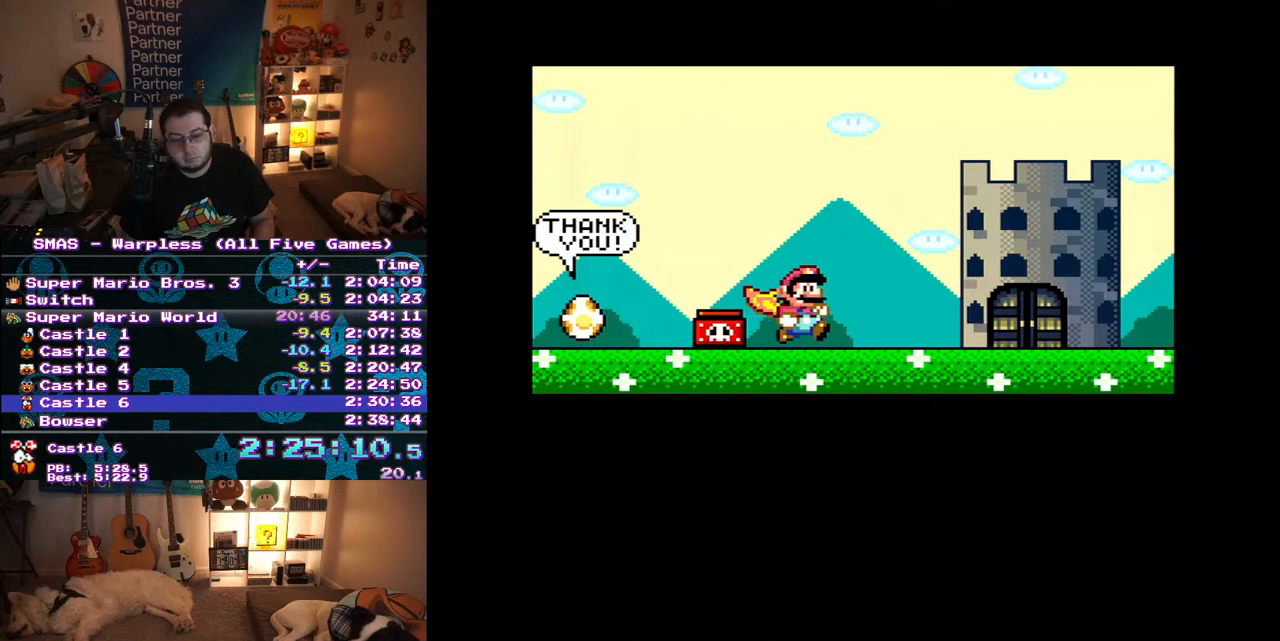
{"buttons": [], "events": [[133, "DPAD_LEFT", "up"], [150, "DPAD_RIGHT", "down"], [150, "DPAD_UP", "up"], [267, "DPAD_RIGHT", "up"]]}
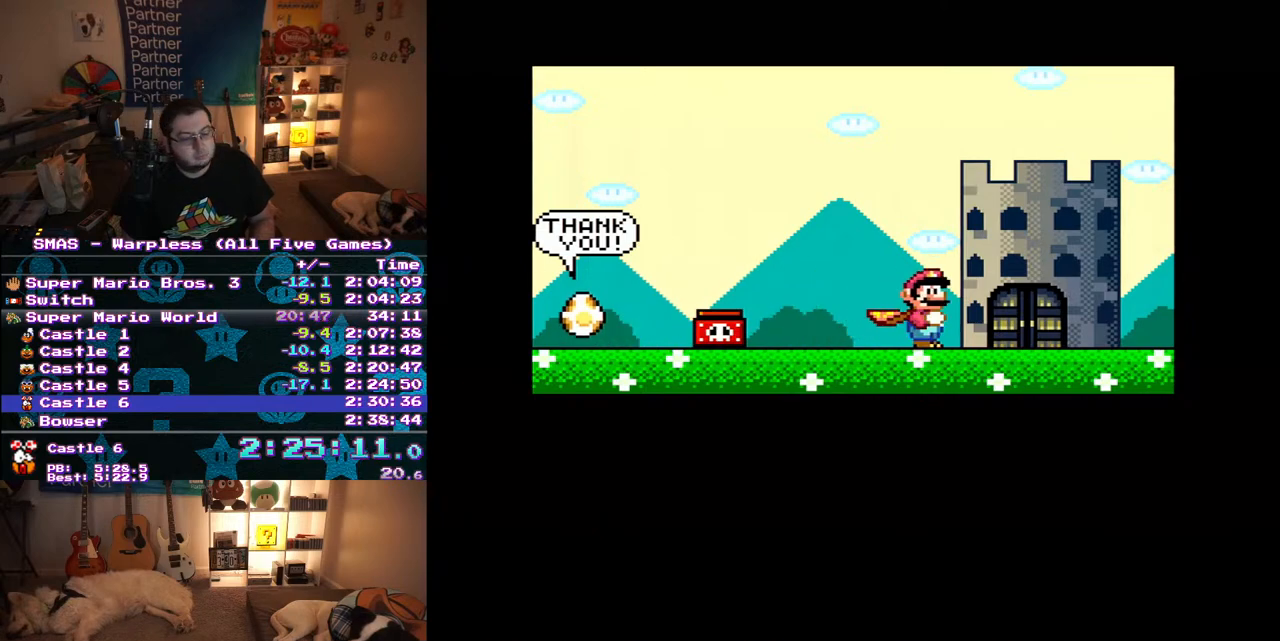
{"buttons": [], "events": []}
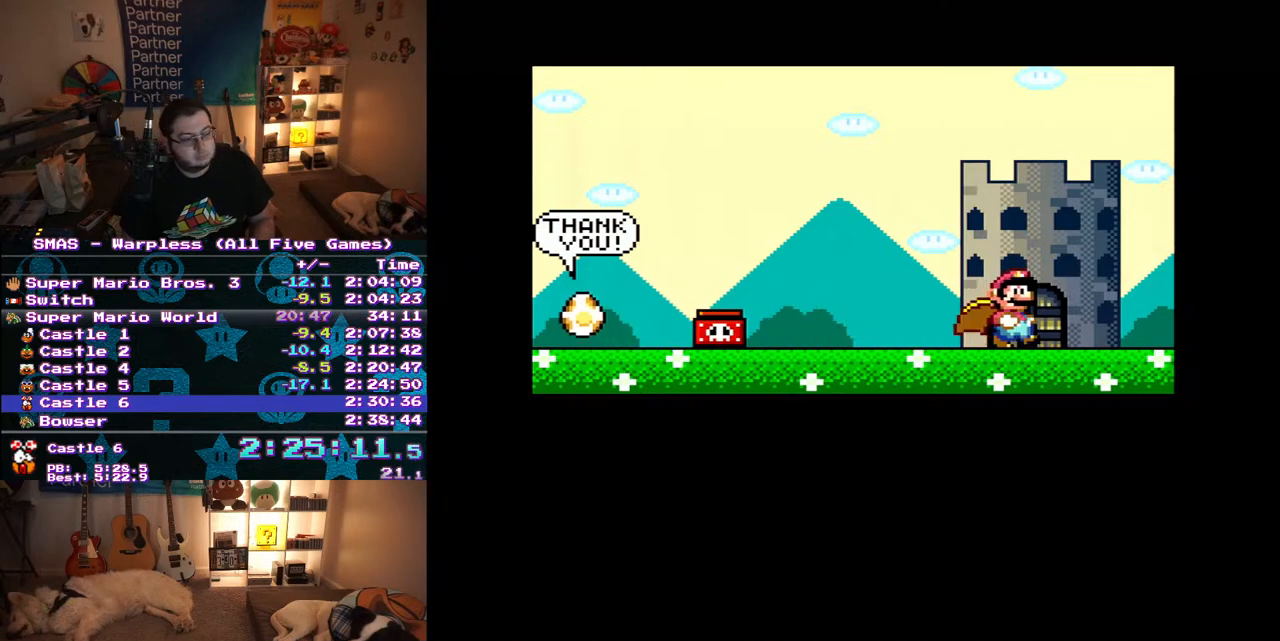
{"buttons": [], "events": []}
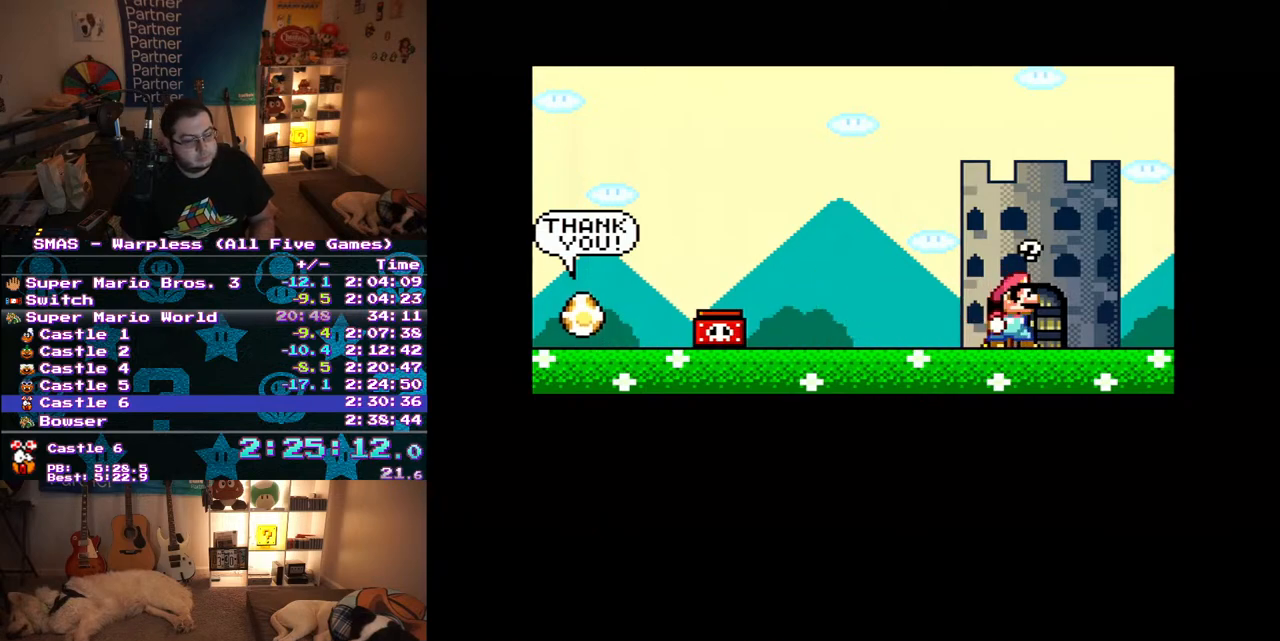
{"buttons": [], "events": []}
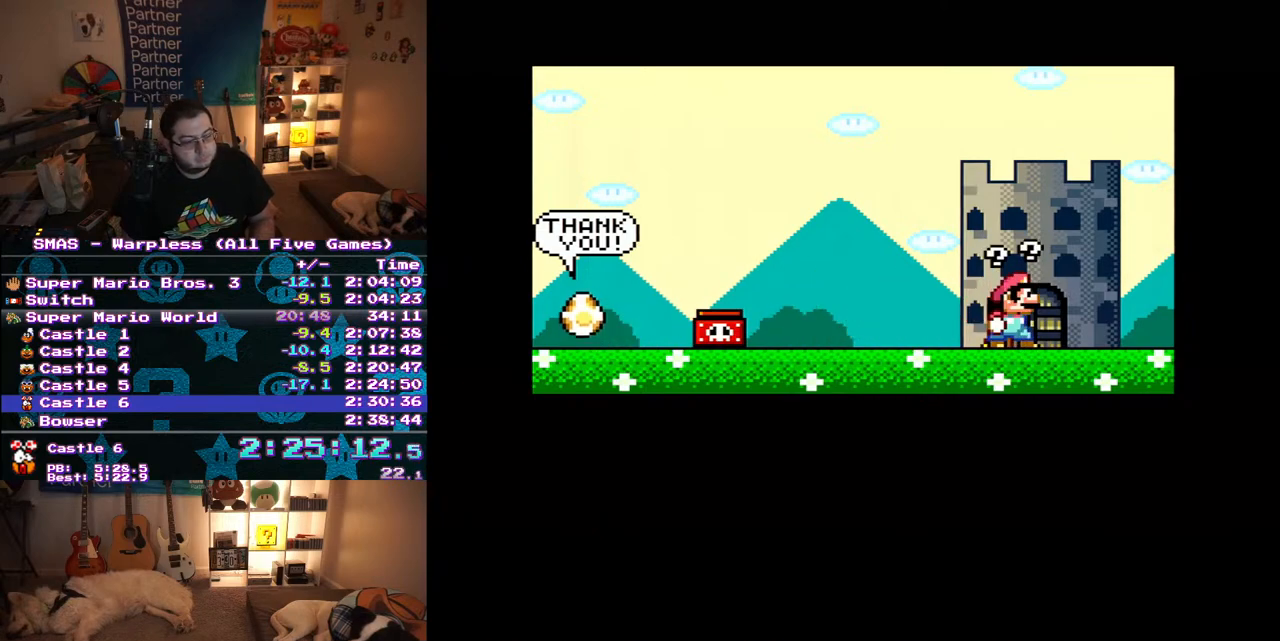
{"buttons": [], "events": []}
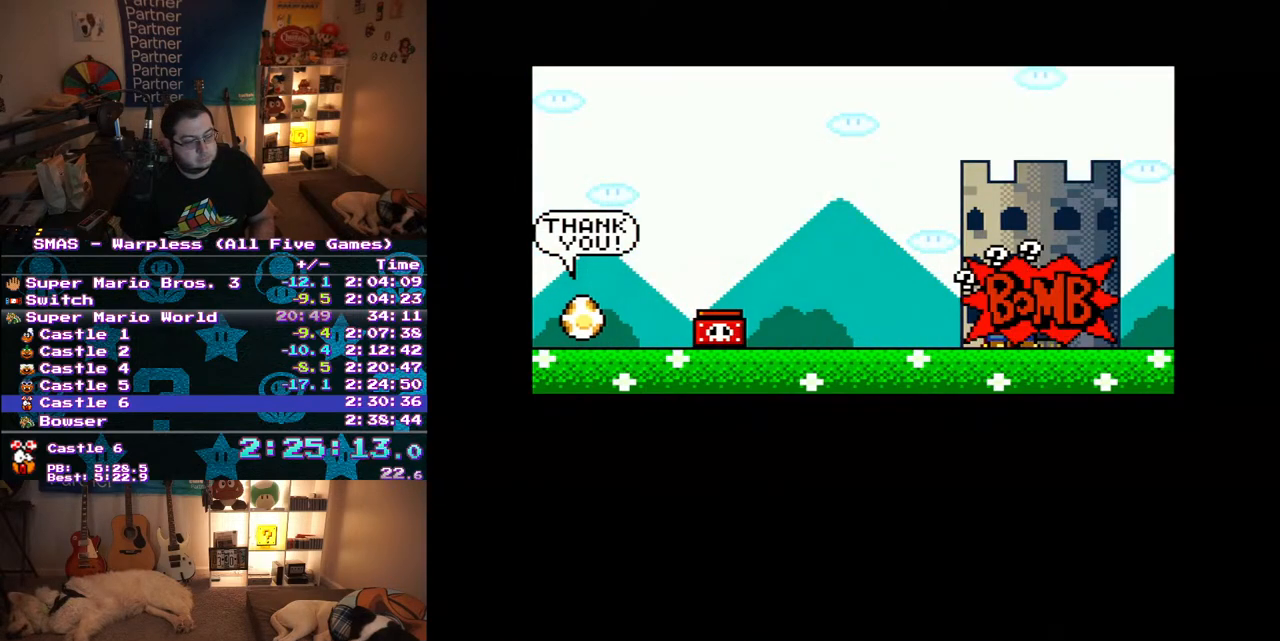
{"buttons": [], "events": []}
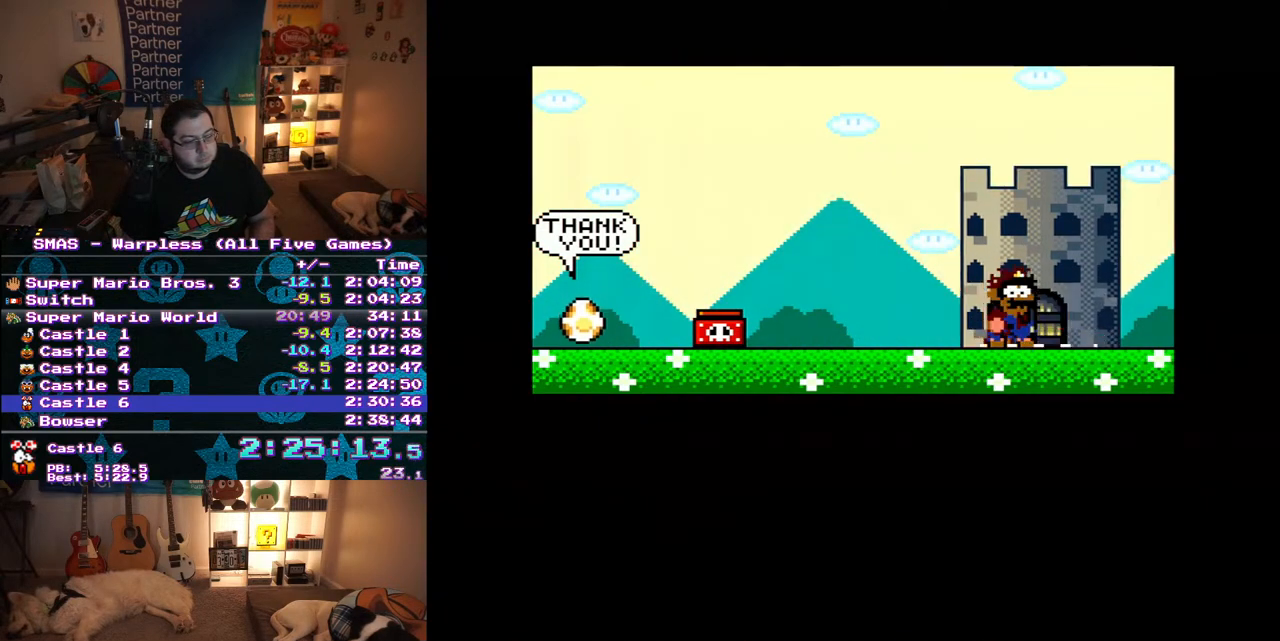
{"buttons": [], "events": []}
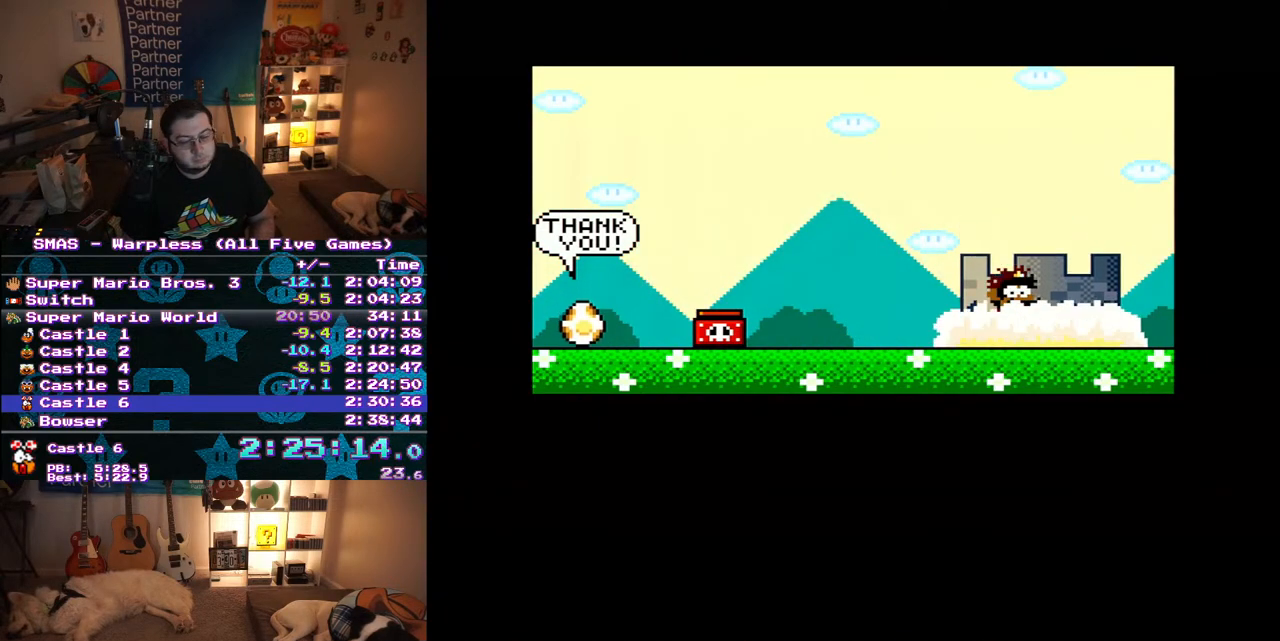
{"buttons": [], "events": [[267, "Y", "down"], [333, "Y", "up"], [400, "Y", "down"], [500, "Y", "up"]]}
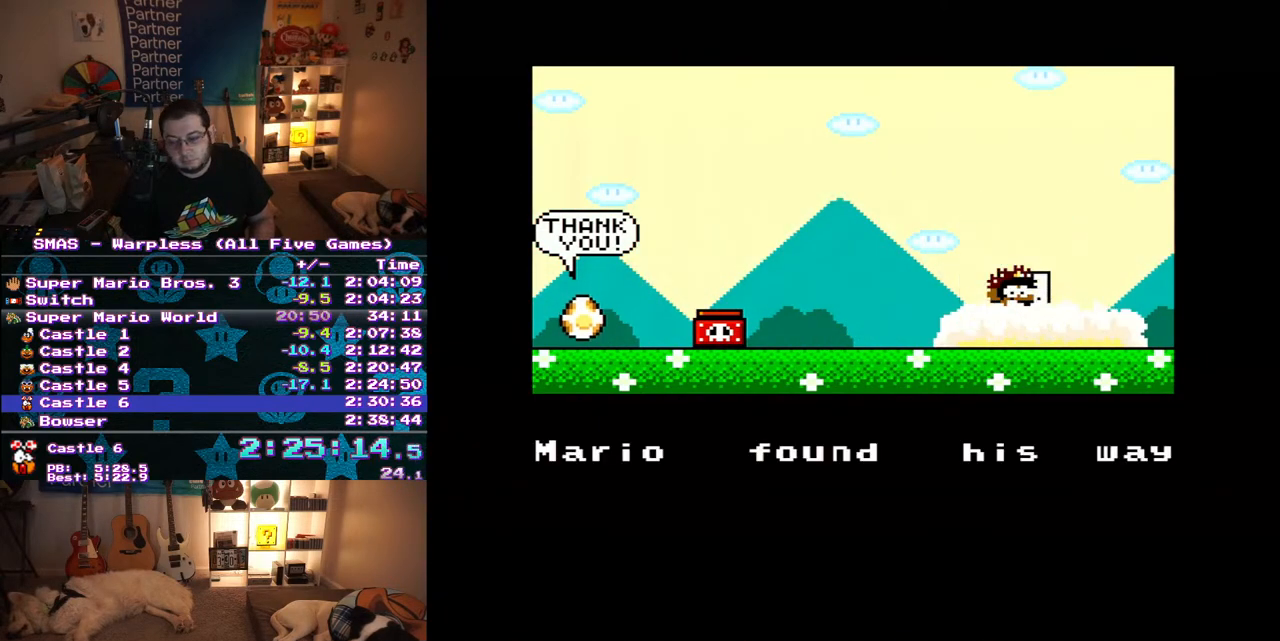
{"buttons": ["Y"], "events": [[200, "Y", "down"], [283, "Y", "up"], [333, "Y", "down"], [400, "Y", "up"], [483, "Y", "down"]]}
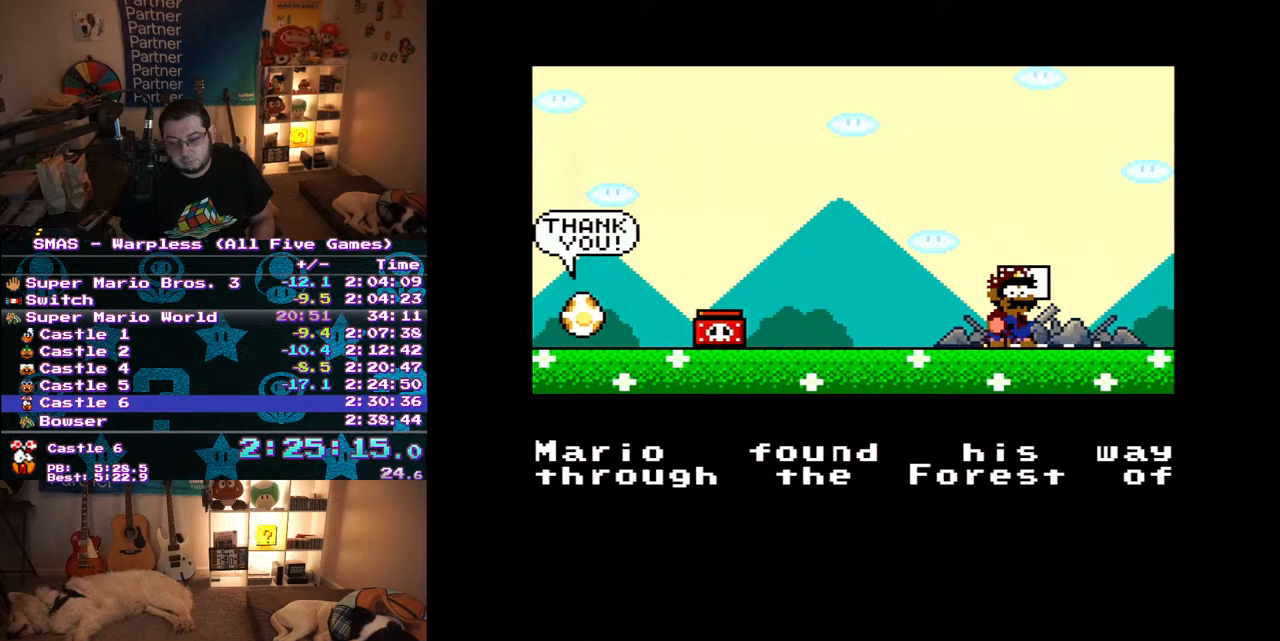
{"buttons": ["X"], "events": [[233, "Y", "up"], [500, "X", "down"]]}
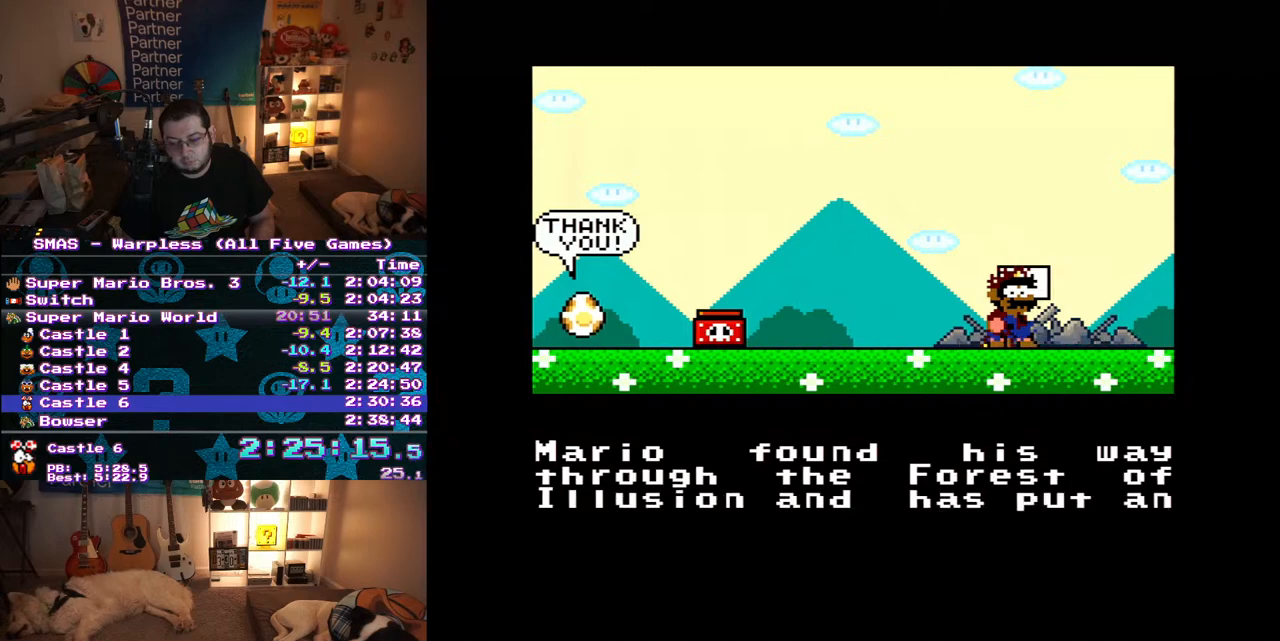
{"buttons": ["X"], "events": [[67, "X", "up"], [133, "X", "down"], [217, "X", "up"], [267, "X", "down"], [333, "X", "up"], [383, "X", "down"]]}
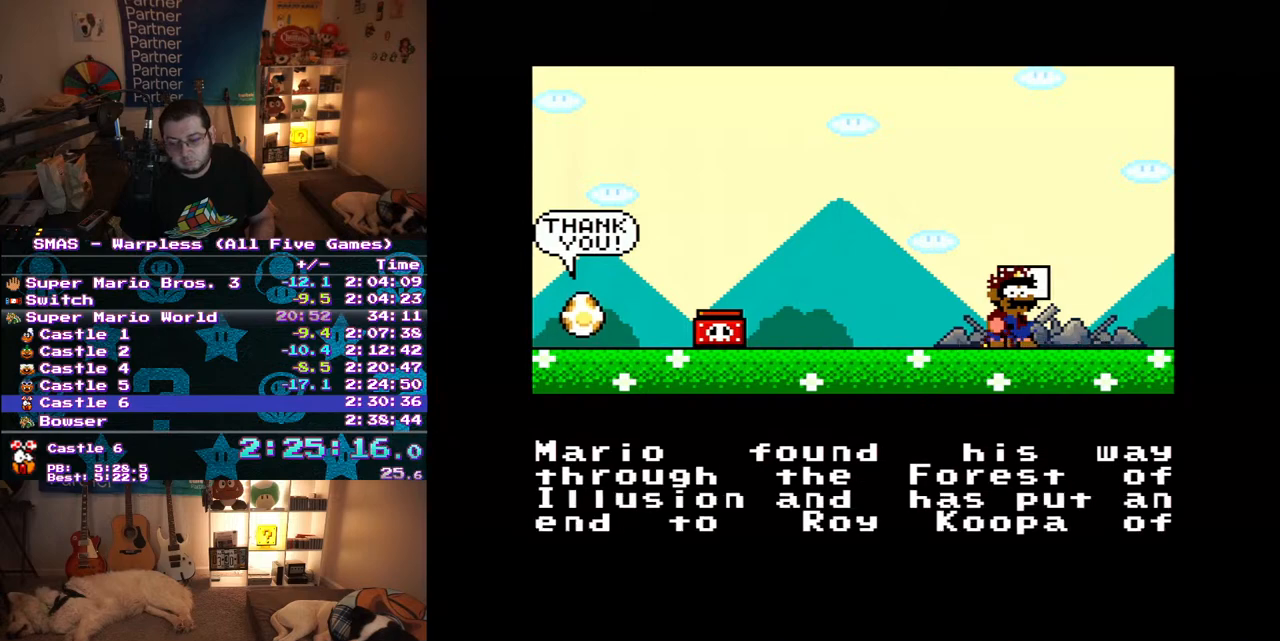
{"buttons": [], "events": [[83, "X", "up"], [267, "Y", "down"], [317, "Y", "up"], [367, "Y", "down"], [467, "Y", "up"]]}
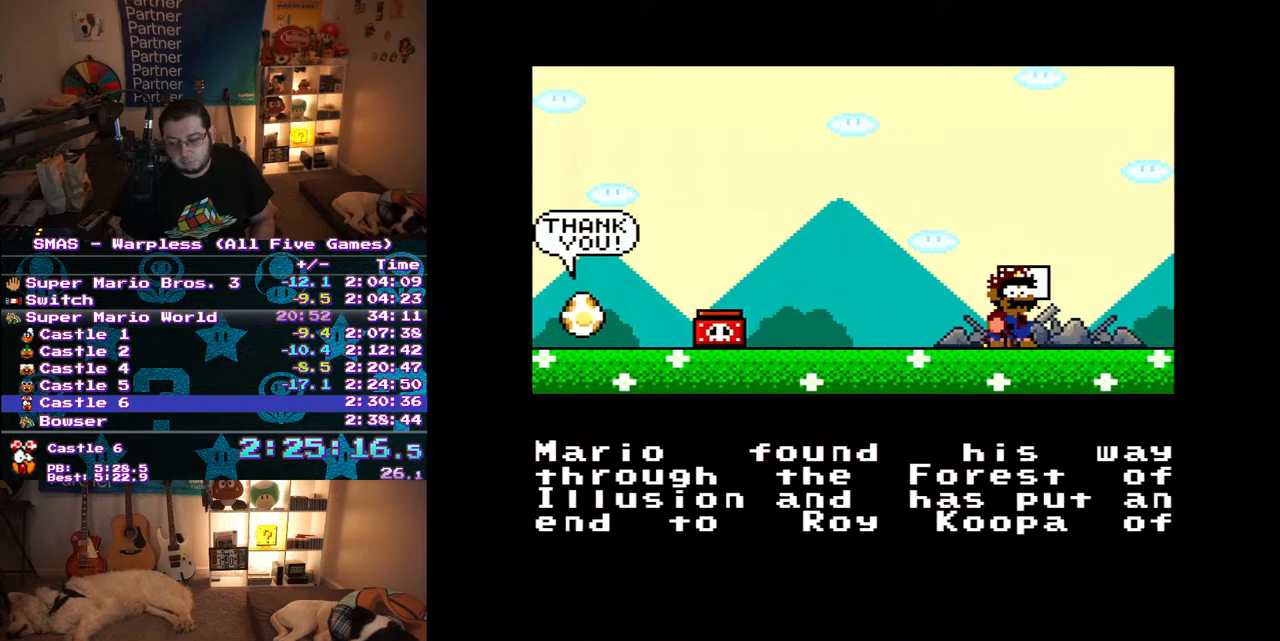
{"buttons": [], "events": [[117, "Y", "down"], [183, "Y", "up"], [283, "Y", "down"], [467, "Y", "up"]]}
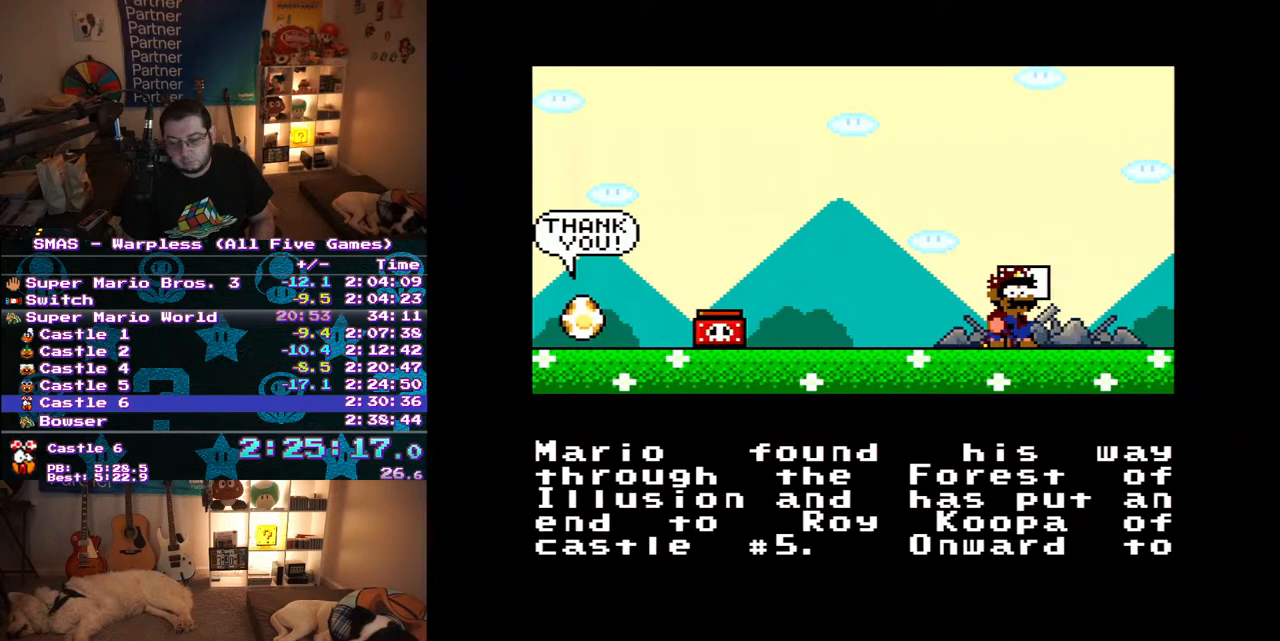
{"buttons": [], "events": [[383, "X", "down"], [483, "X", "up"]]}
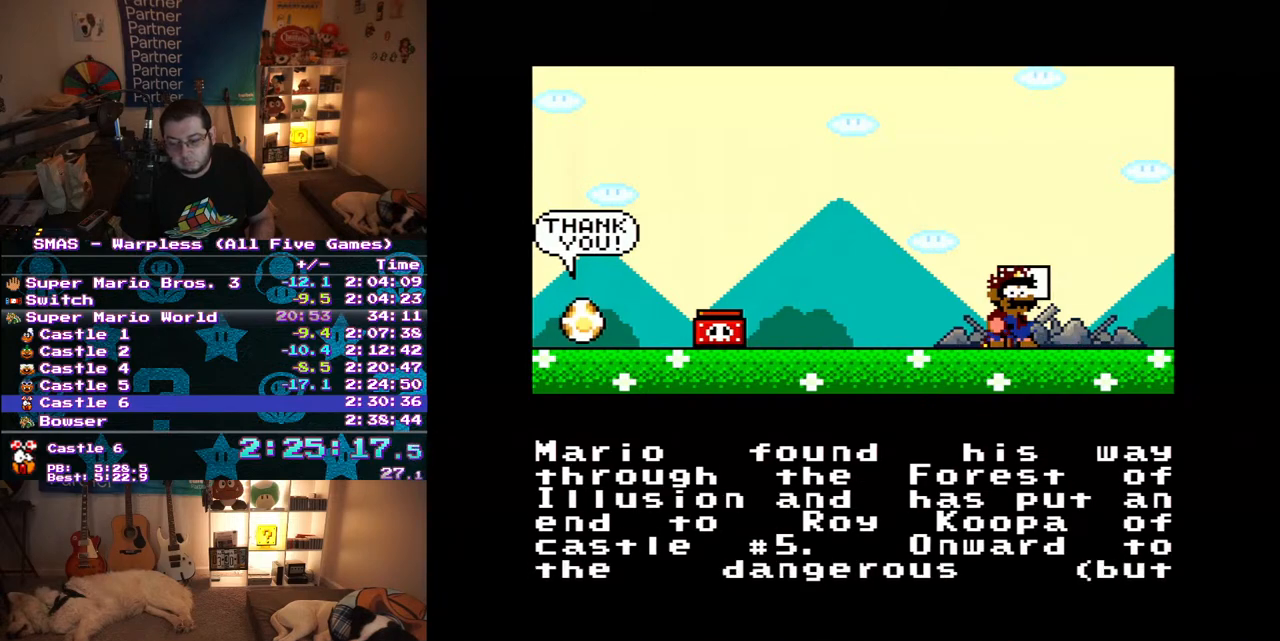
{"buttons": [], "events": [[33, "X", "down"], [100, "X", "up"], [150, "X", "down"], [250, "X", "up"], [300, "X", "down"], [367, "X", "up"]]}
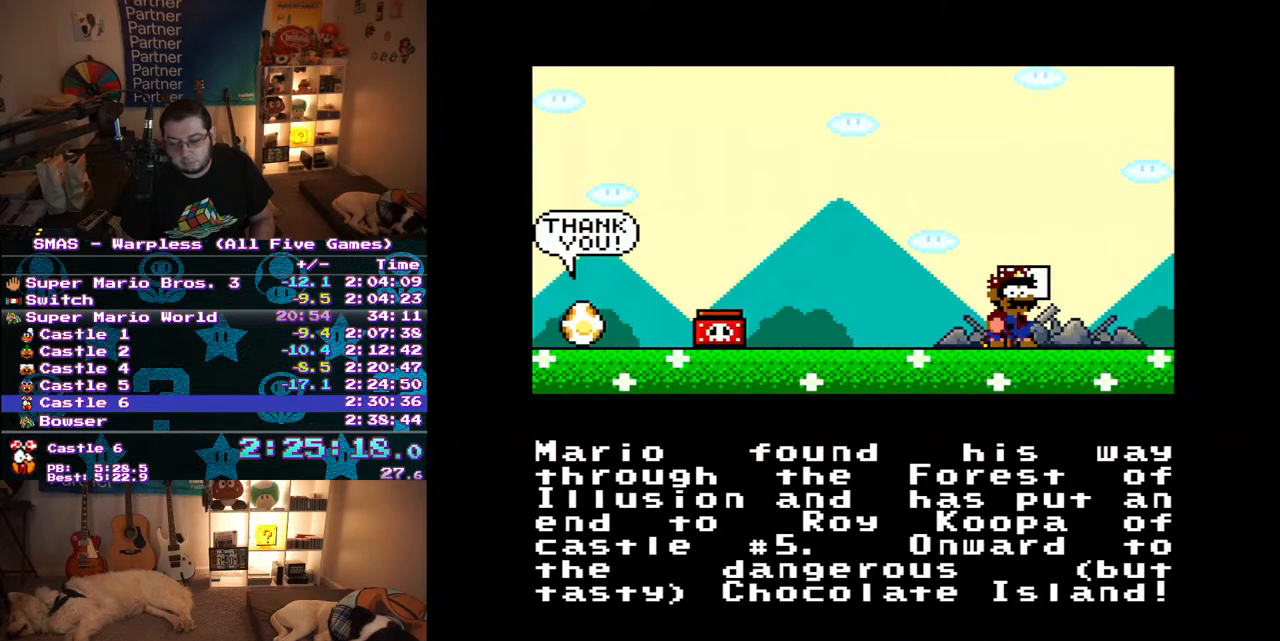
{"buttons": [], "events": [[100, "Y", "down"], [150, "Y", "up"], [217, "Y", "down"], [300, "Y", "up"], [367, "Y", "down"], [433, "Y", "up"]]}
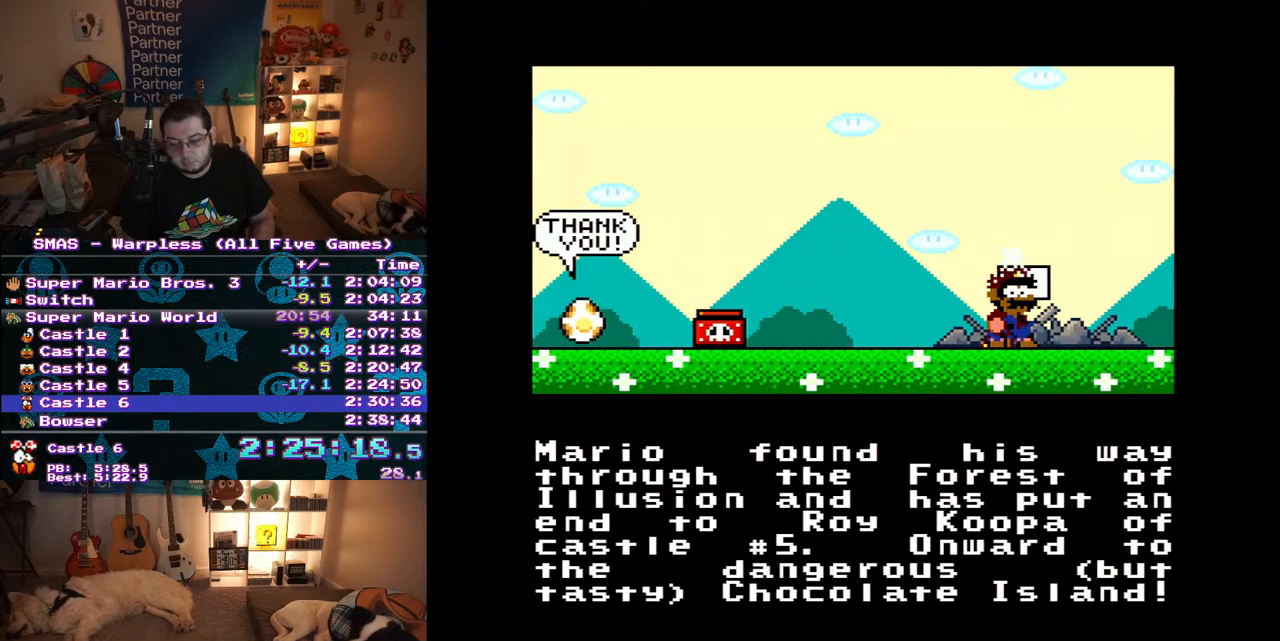
{"buttons": [], "events": [[133, "Y", "down"], [183, "Y", "up"], [233, "Y", "down"], [300, "Y", "up"], [367, "Y", "down"], [450, "Y", "up"]]}
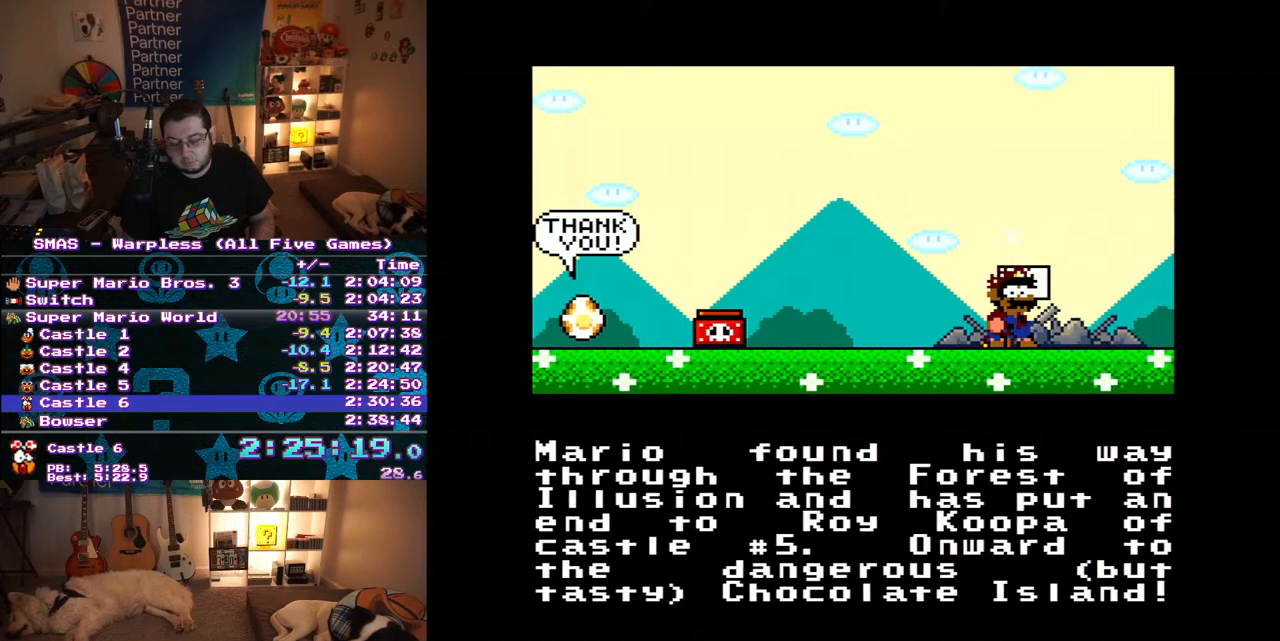
{"buttons": [], "events": []}
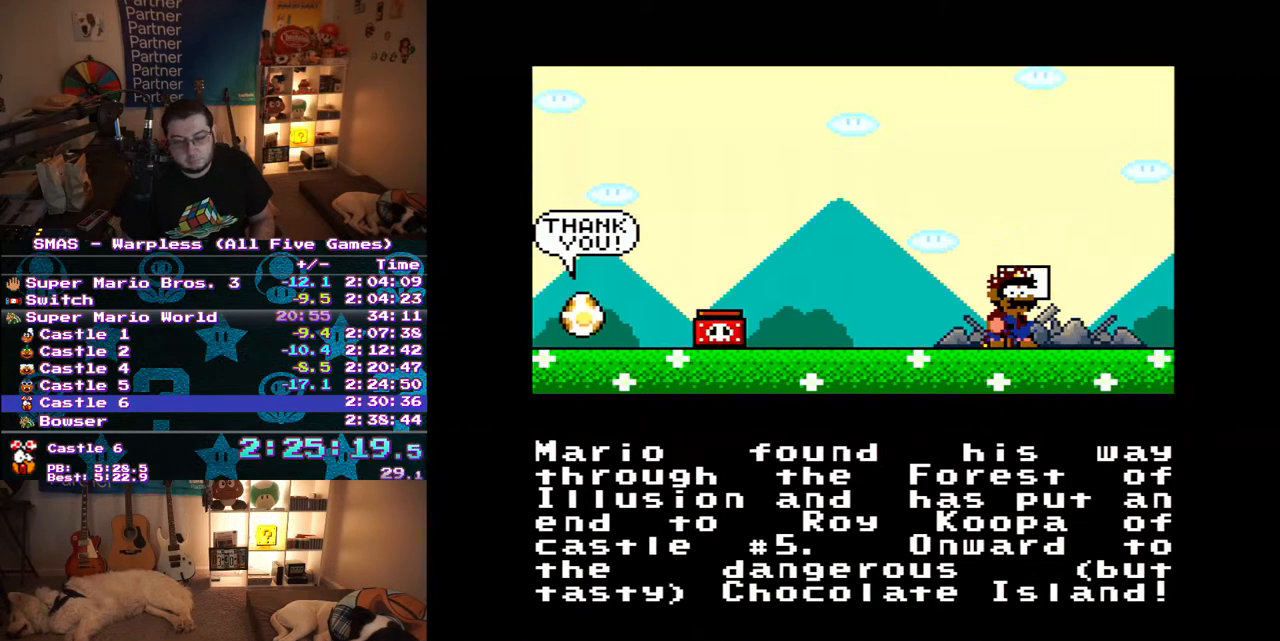
{"buttons": [], "events": []}
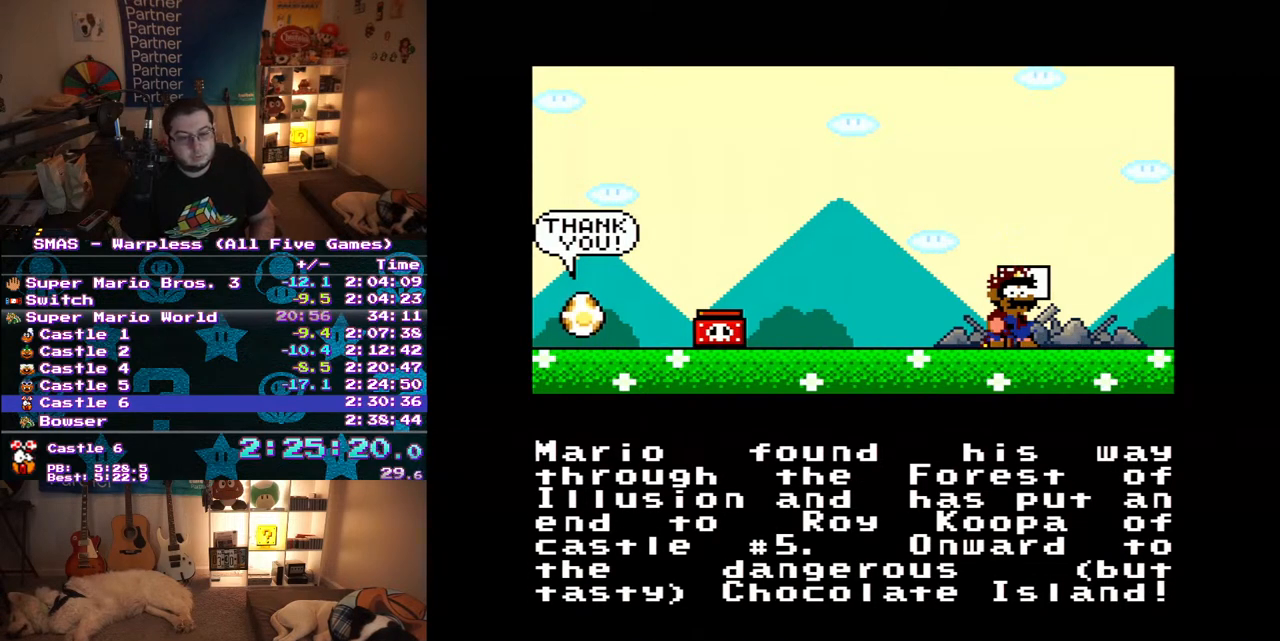
{"buttons": [], "events": []}
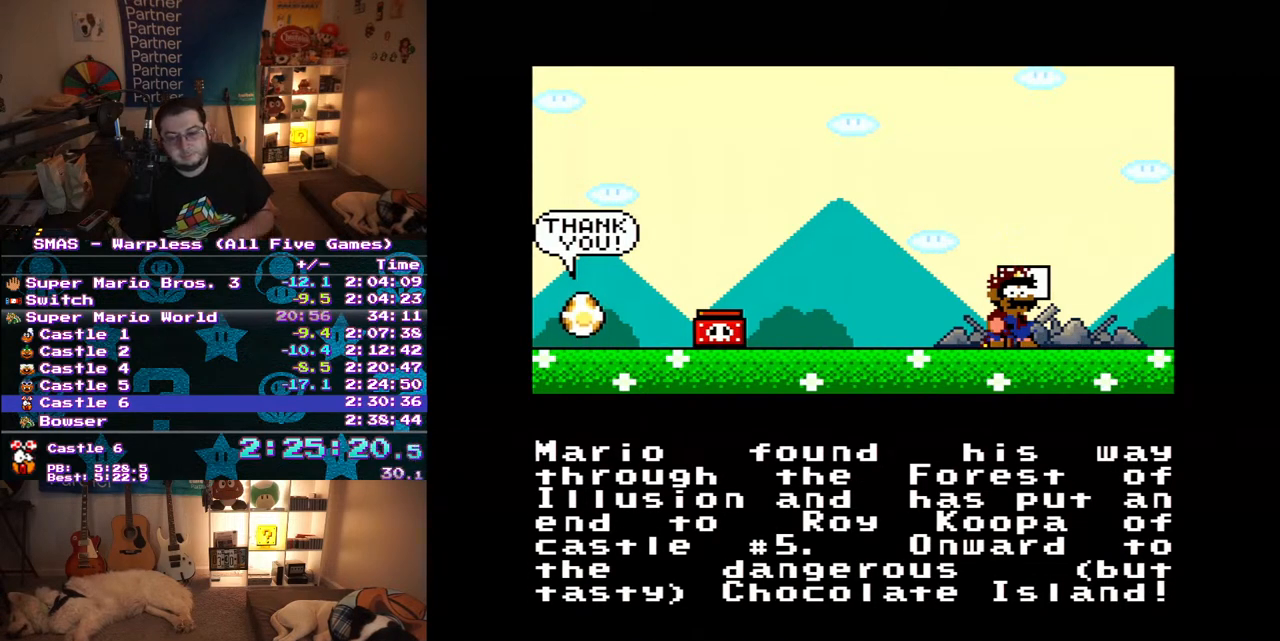
{"buttons": [], "events": []}
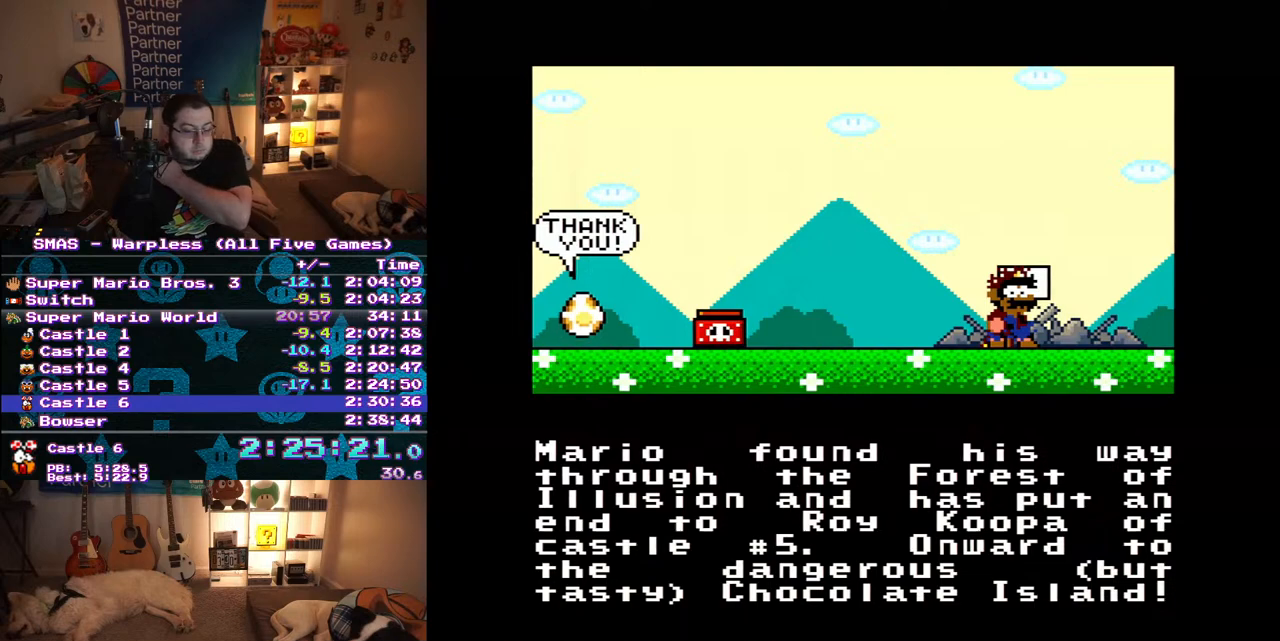
{"buttons": [], "events": []}
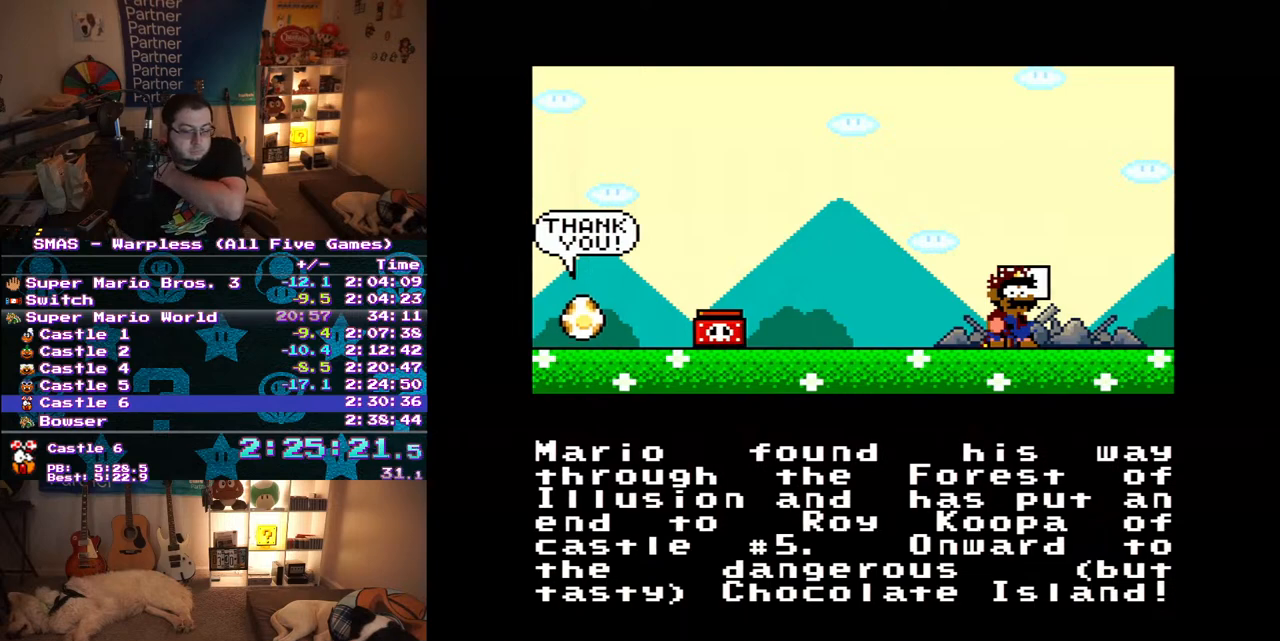
{"buttons": [], "events": []}
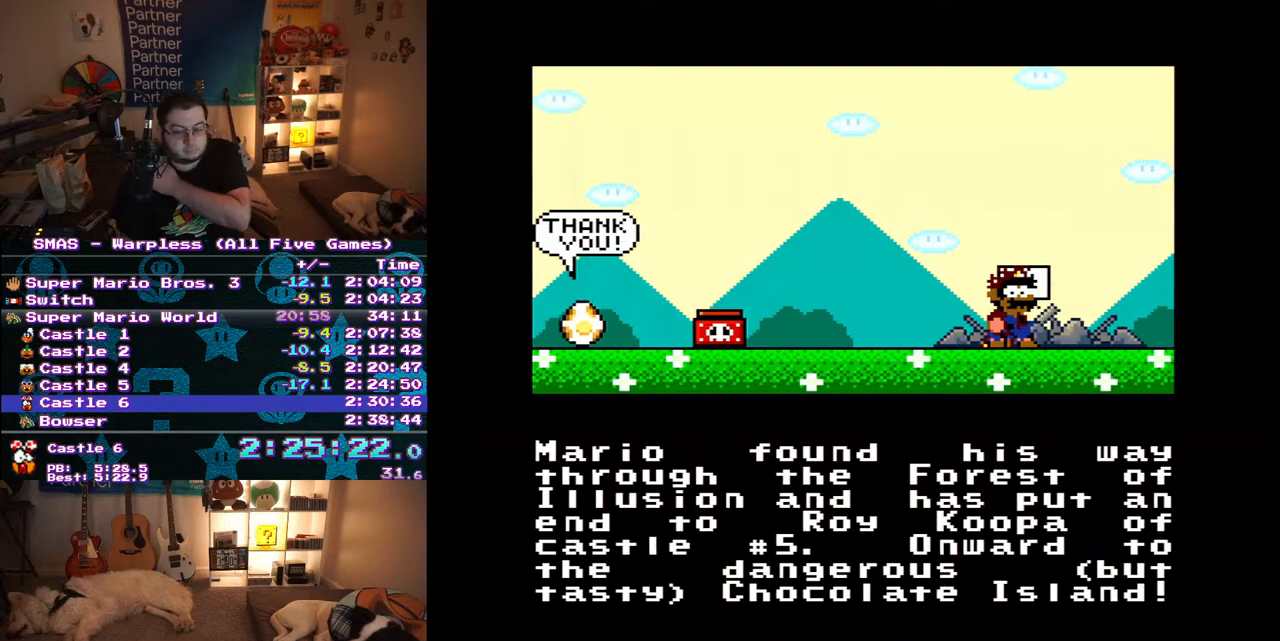
{"buttons": [], "events": []}
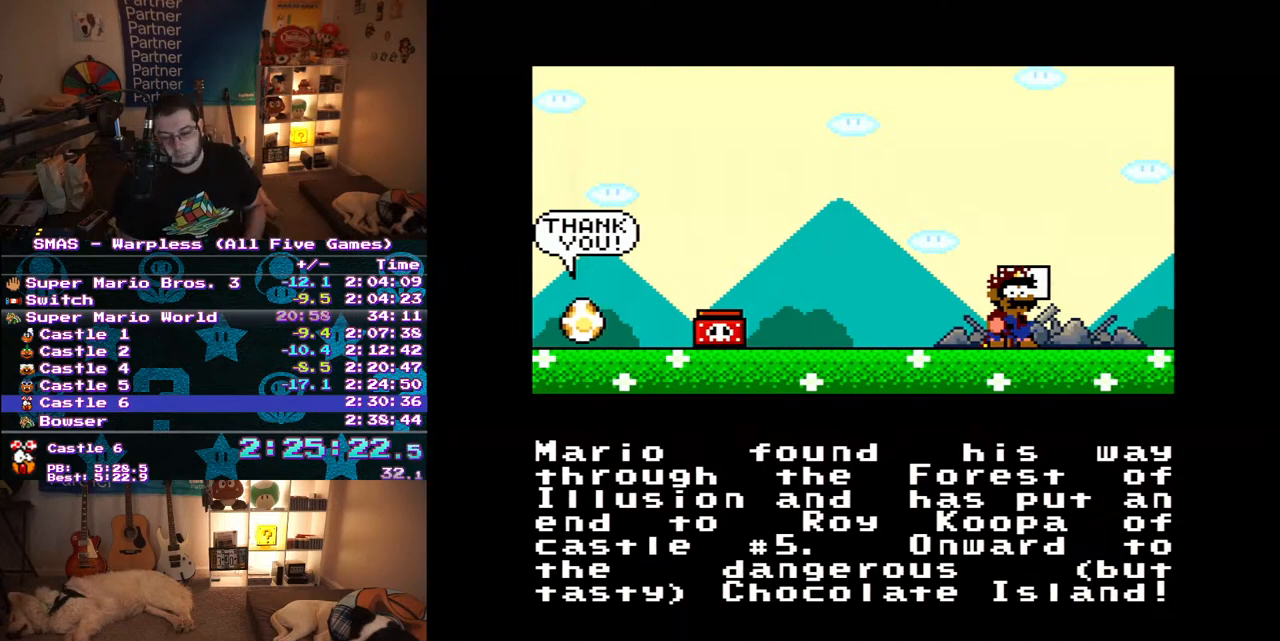
{"buttons": [], "events": []}